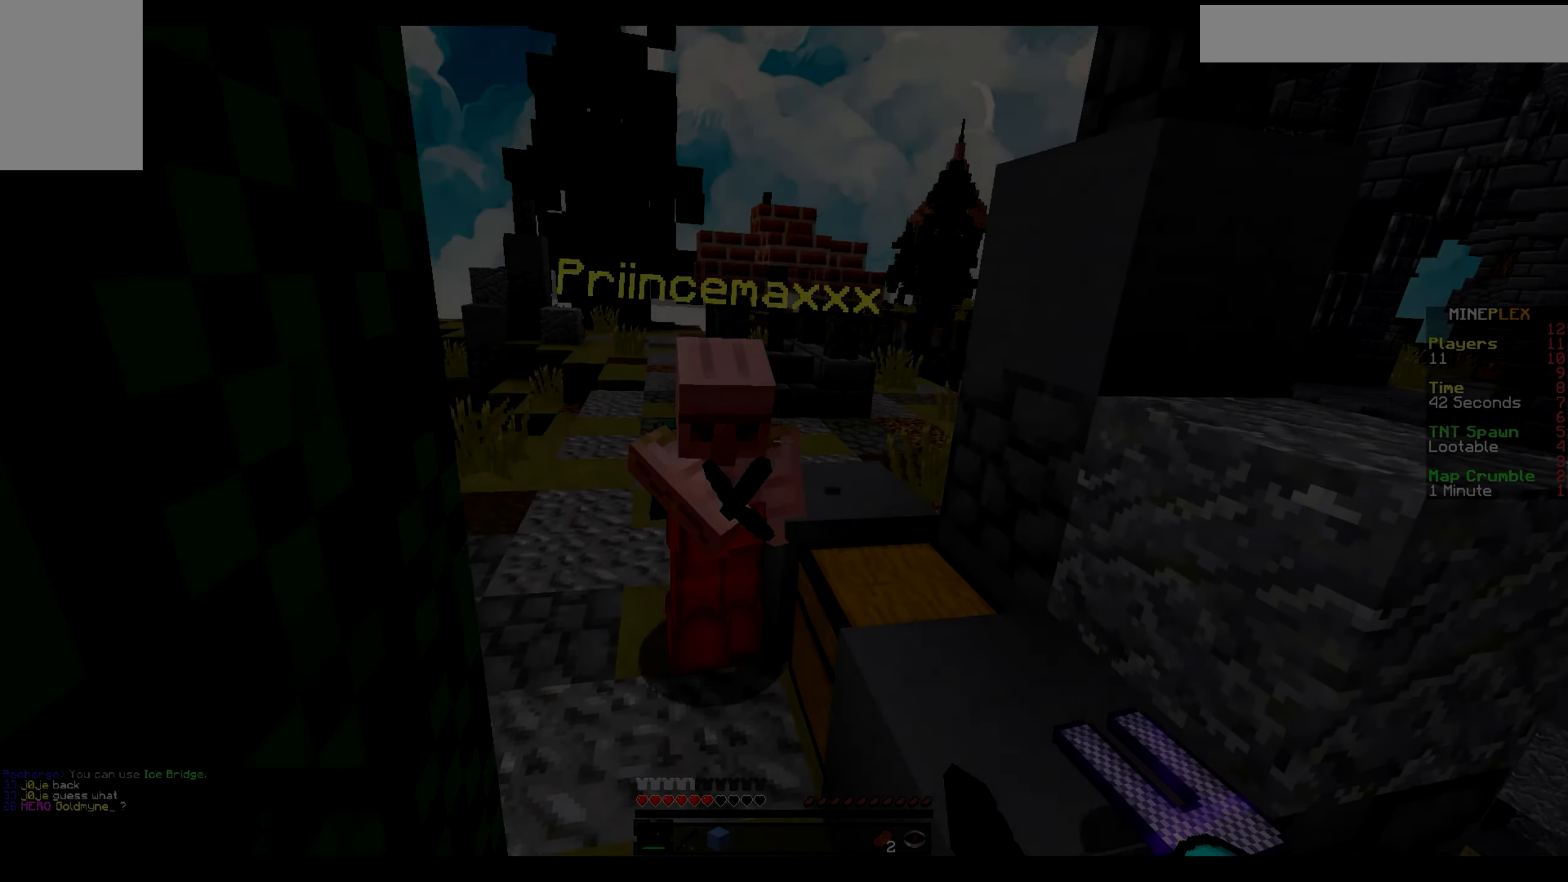
Gameplay with keyboard and mouse; each line is a JSON object with the keys and mouse buttons held at the frame after it. "events" lists presses ("down") and releases ("up") of "a", "d", "s", "w", "mouse_left" and "mouse_right" between this image and that frame as [ms after this image, input, new state], when the widget could be followed in between. "mouse_left", "mouse_right" = the "left", "right" buttons of the "mouse" list. No other keys are recorded. Fast repeated clicks can show as one long hold. Mouse movement is not recorded.
{"keys": ["w"], "mouse": ["left"], "events": [[17, "mouse_left", "up"], [17, "mouse_right", "up"], [150, "mouse_left", "down"], [150, "mouse_right", "down"], [317, "mouse_left", "up"], [317, "mouse_right", "up"], [450, "a", "up"], [450, "mouse_left", "down"]]}
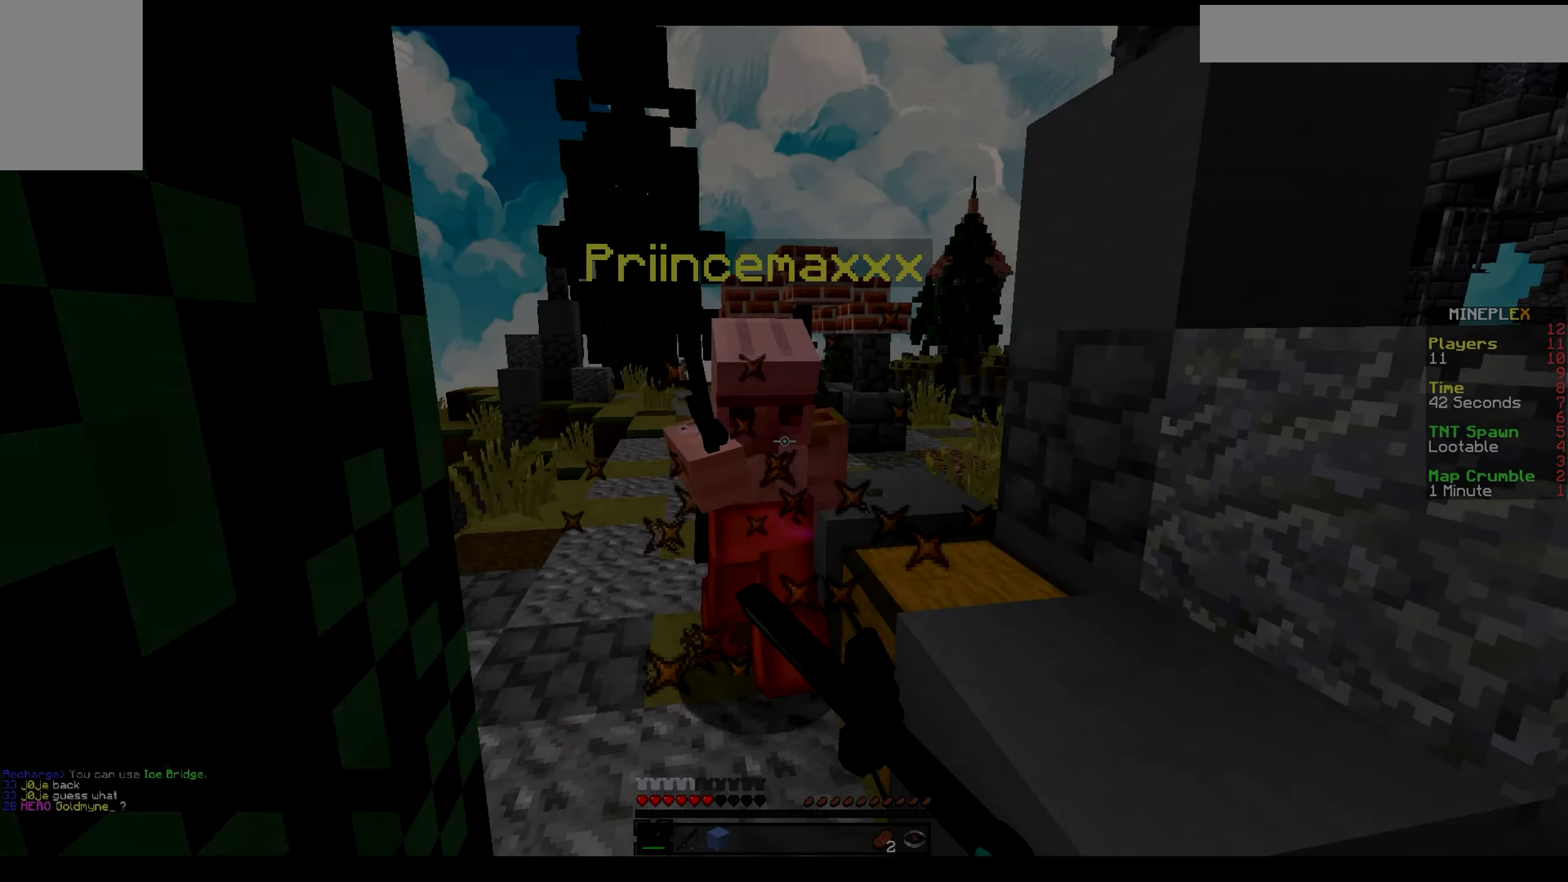
{"keys": ["w"], "mouse": [], "events": [[83, "mouse_left", "up"], [350, "mouse_left", "down"], [450, "mouse_left", "up"]]}
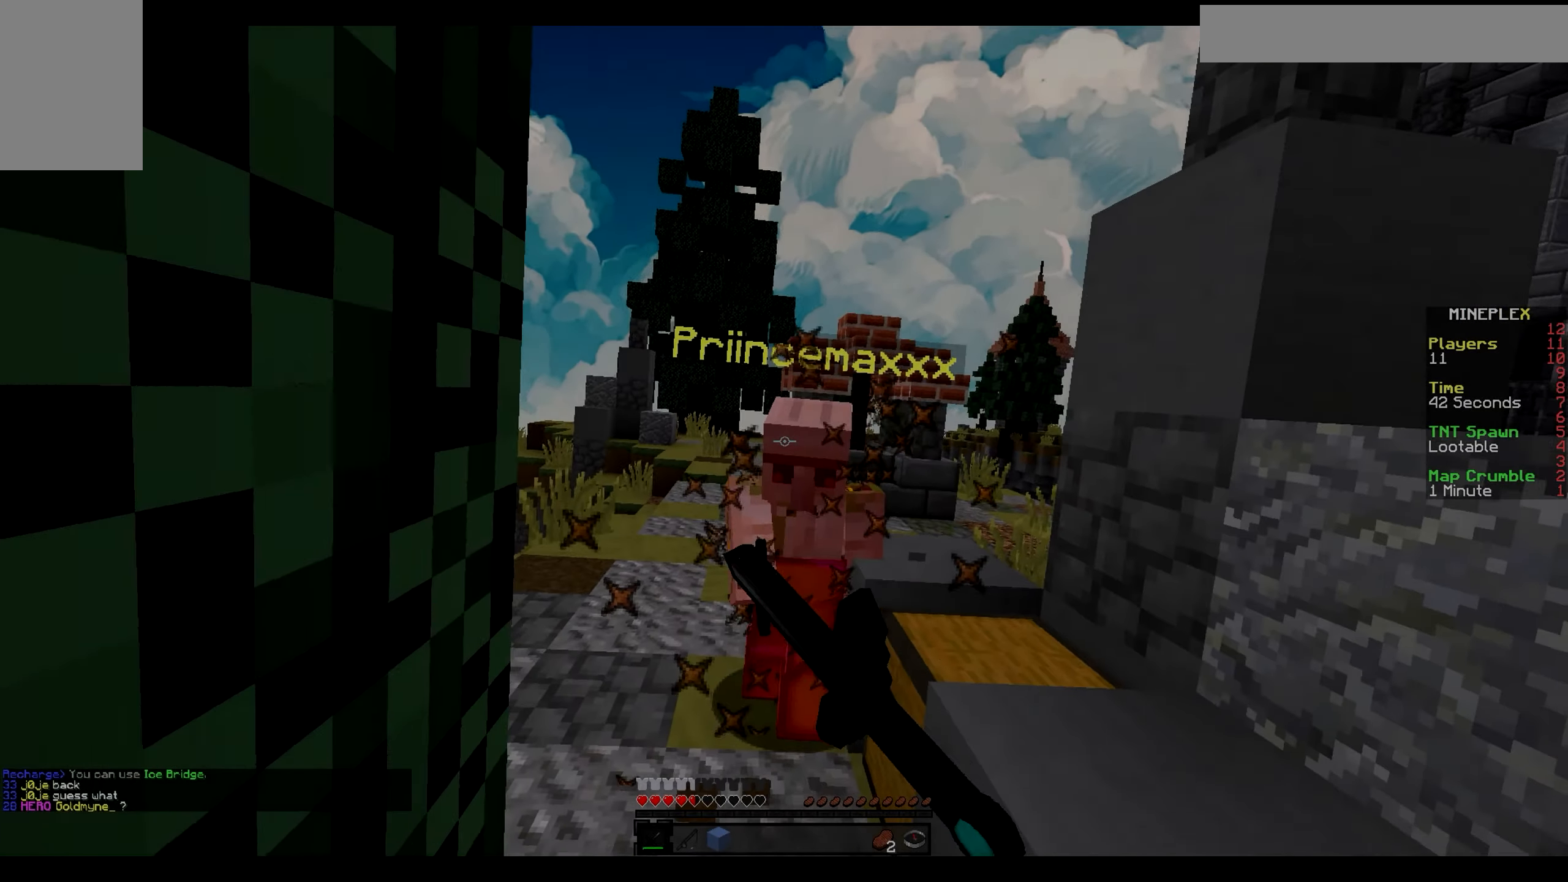
{"keys": ["w"], "mouse": [], "events": [[83, "mouse_left", "down"], [250, "mouse_left", "up"], [383, "mouse_left", "down"], [483, "mouse_left", "up"]]}
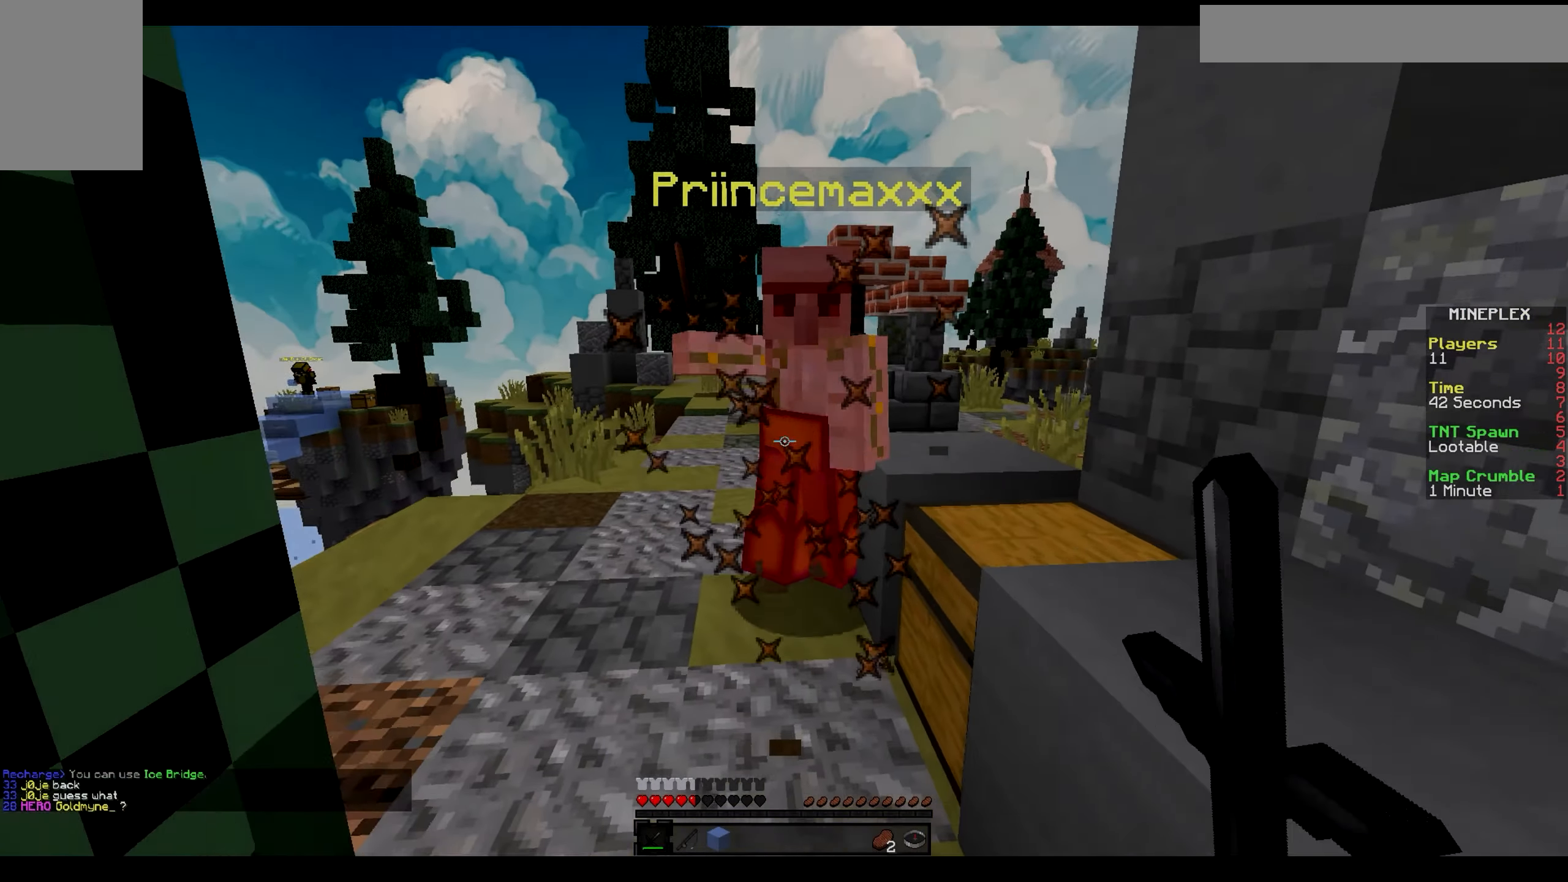
{"keys": ["d", "w"], "mouse": ["left"], "events": [[117, "mouse_left", "down"], [383, "d", "down"]]}
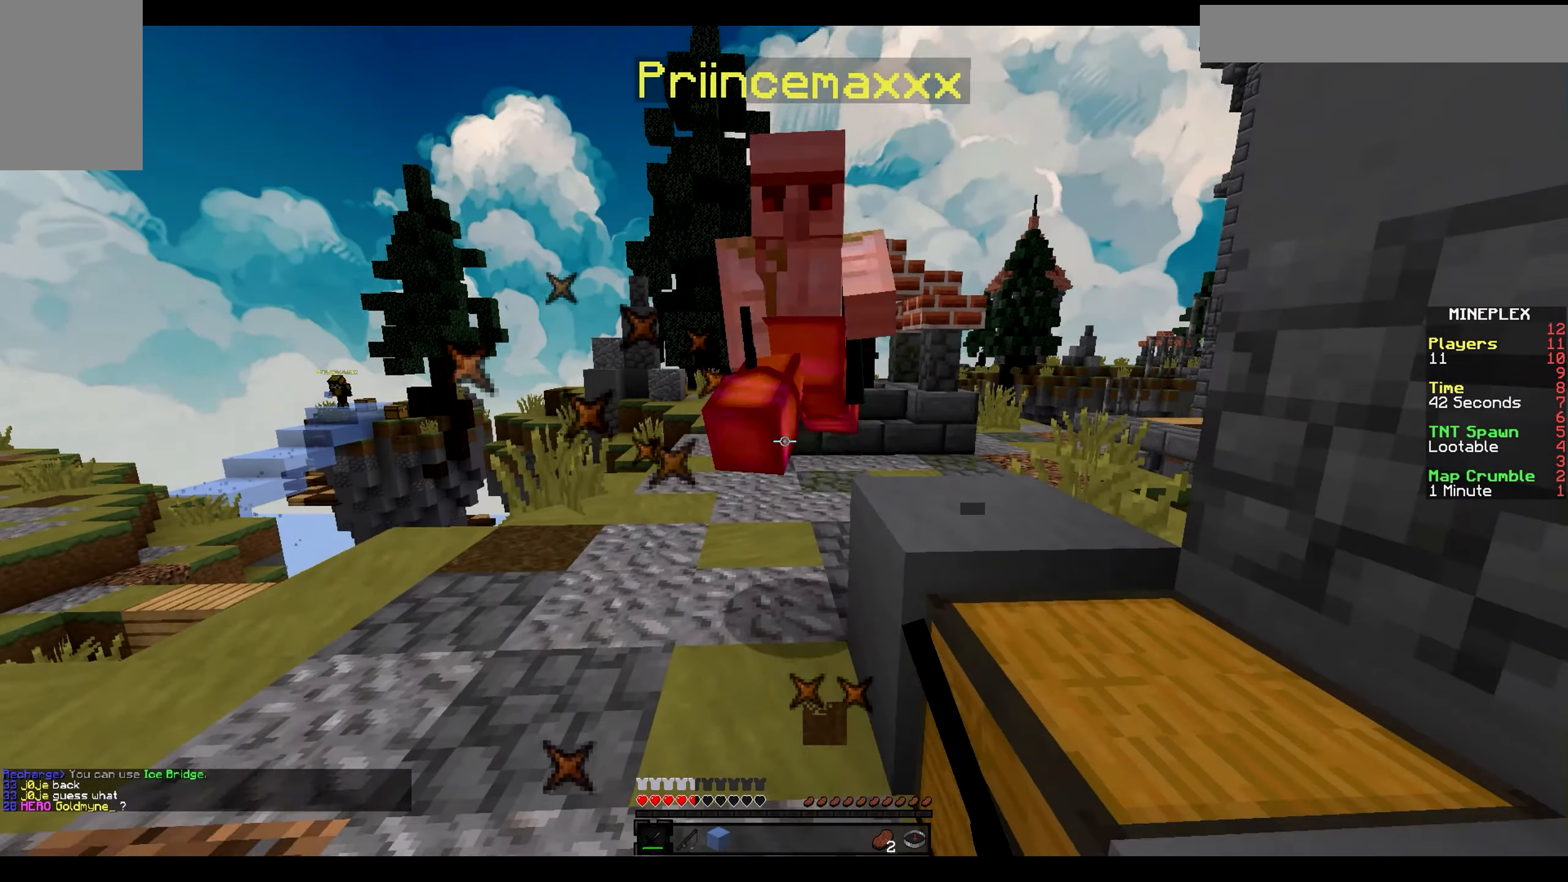
{"keys": ["a", "w"], "mouse": [], "events": [[183, "a", "down"], [183, "d", "up"], [183, "mouse_left", "up"], [317, "mouse_left", "down"], [450, "mouse_left", "up"]]}
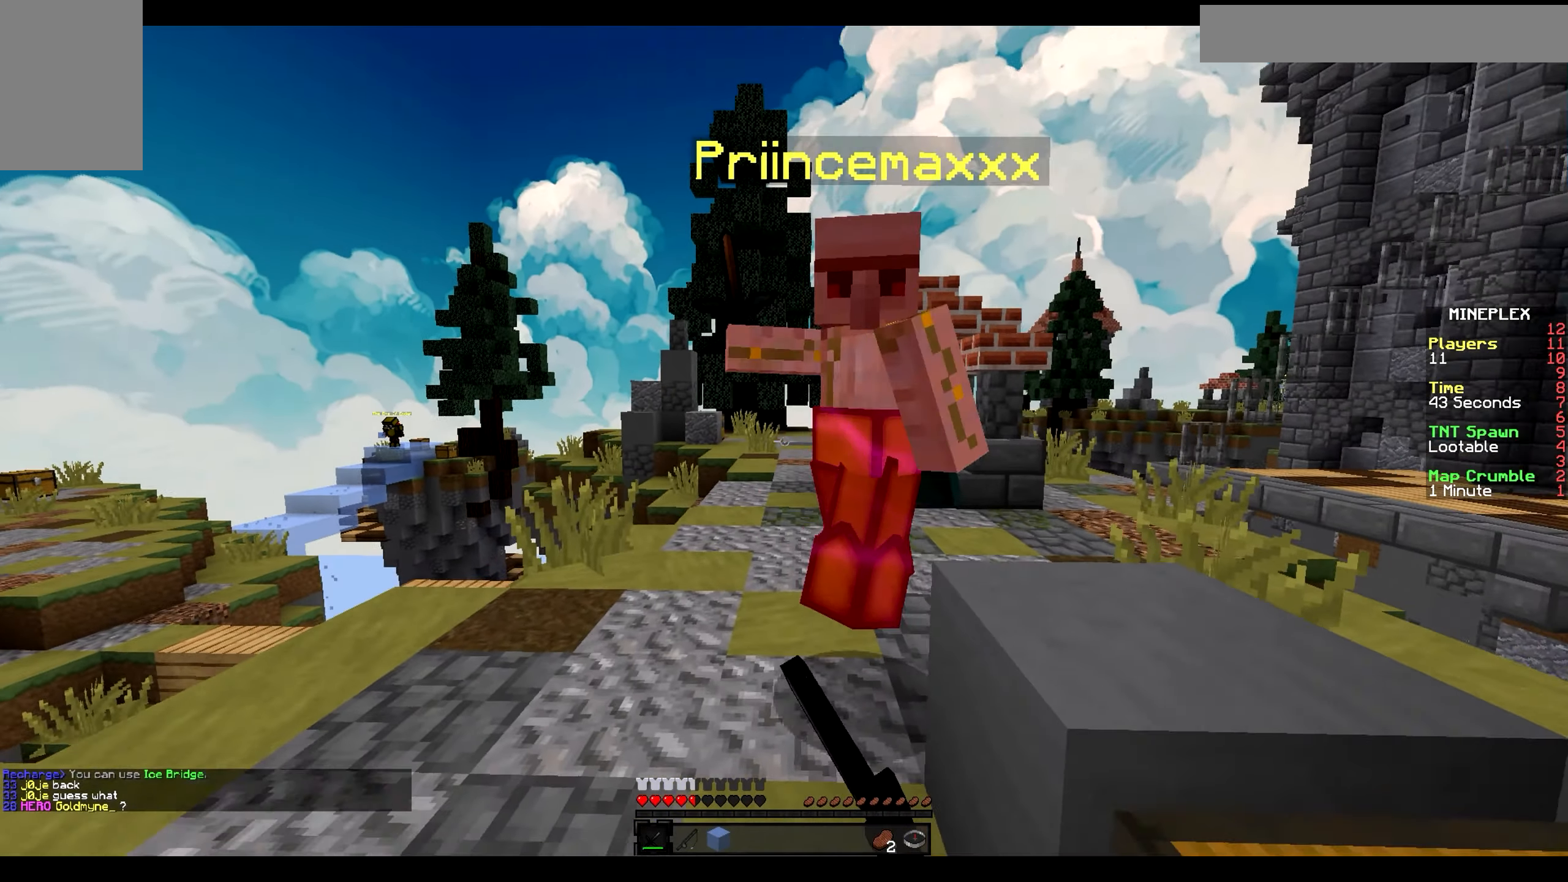
{"keys": ["a", "w"], "mouse": ["left"], "events": [[83, "mouse_left", "down"], [217, "mouse_left", "up"], [483, "mouse_left", "down"]]}
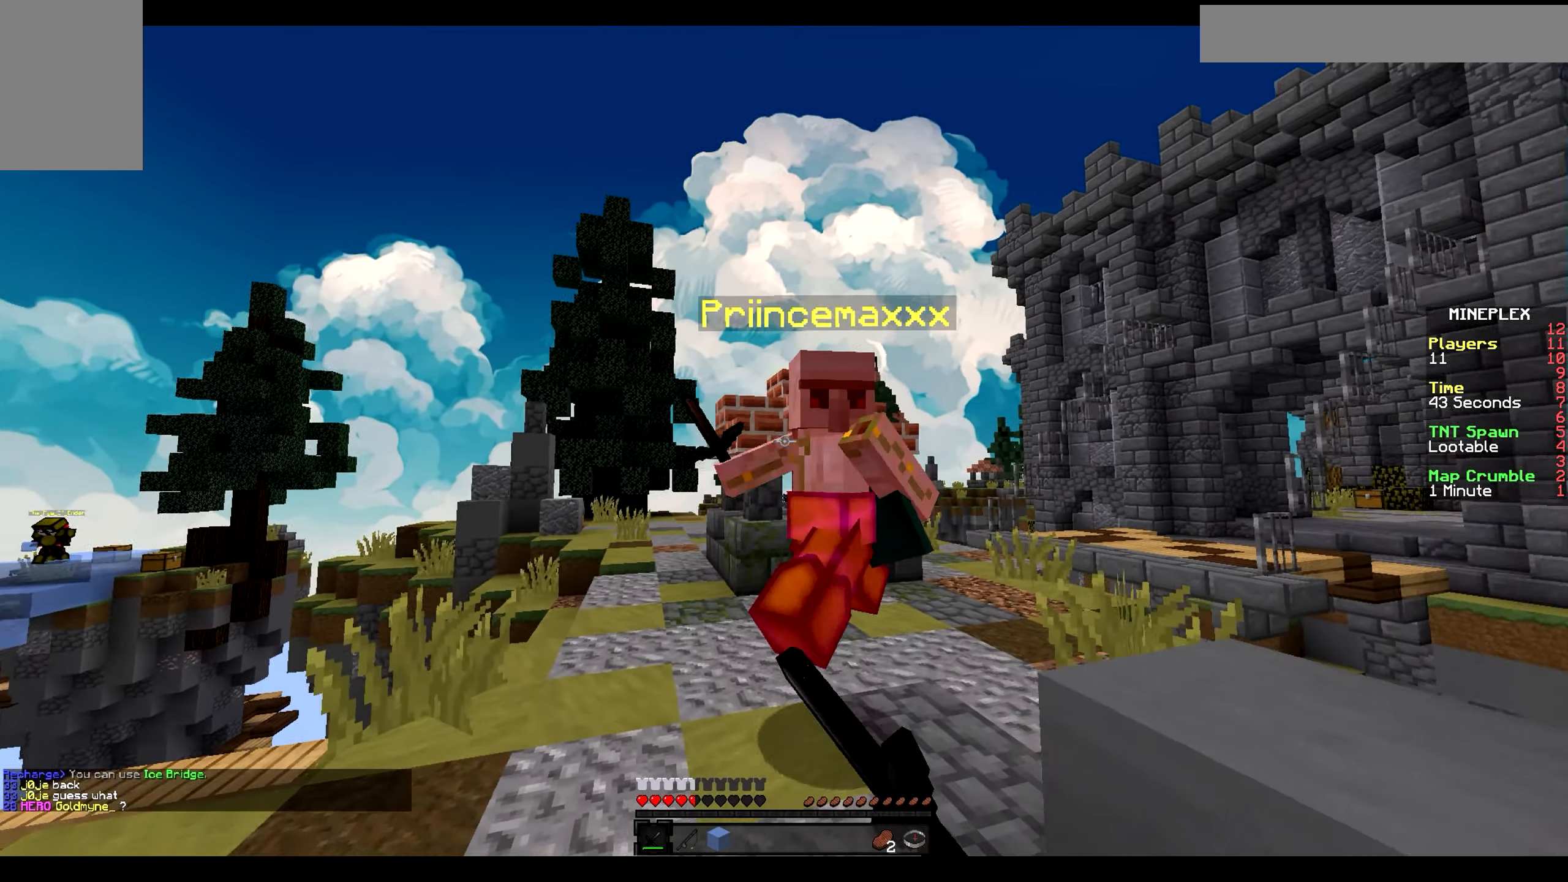
{"keys": ["d", "w"], "mouse": ["left"], "events": [[84, "a", "up"], [84, "mouse_left", "up"], [217, "mouse_left", "down"], [384, "mouse_left", "up"], [484, "d", "down"], [484, "mouse_left", "down"]]}
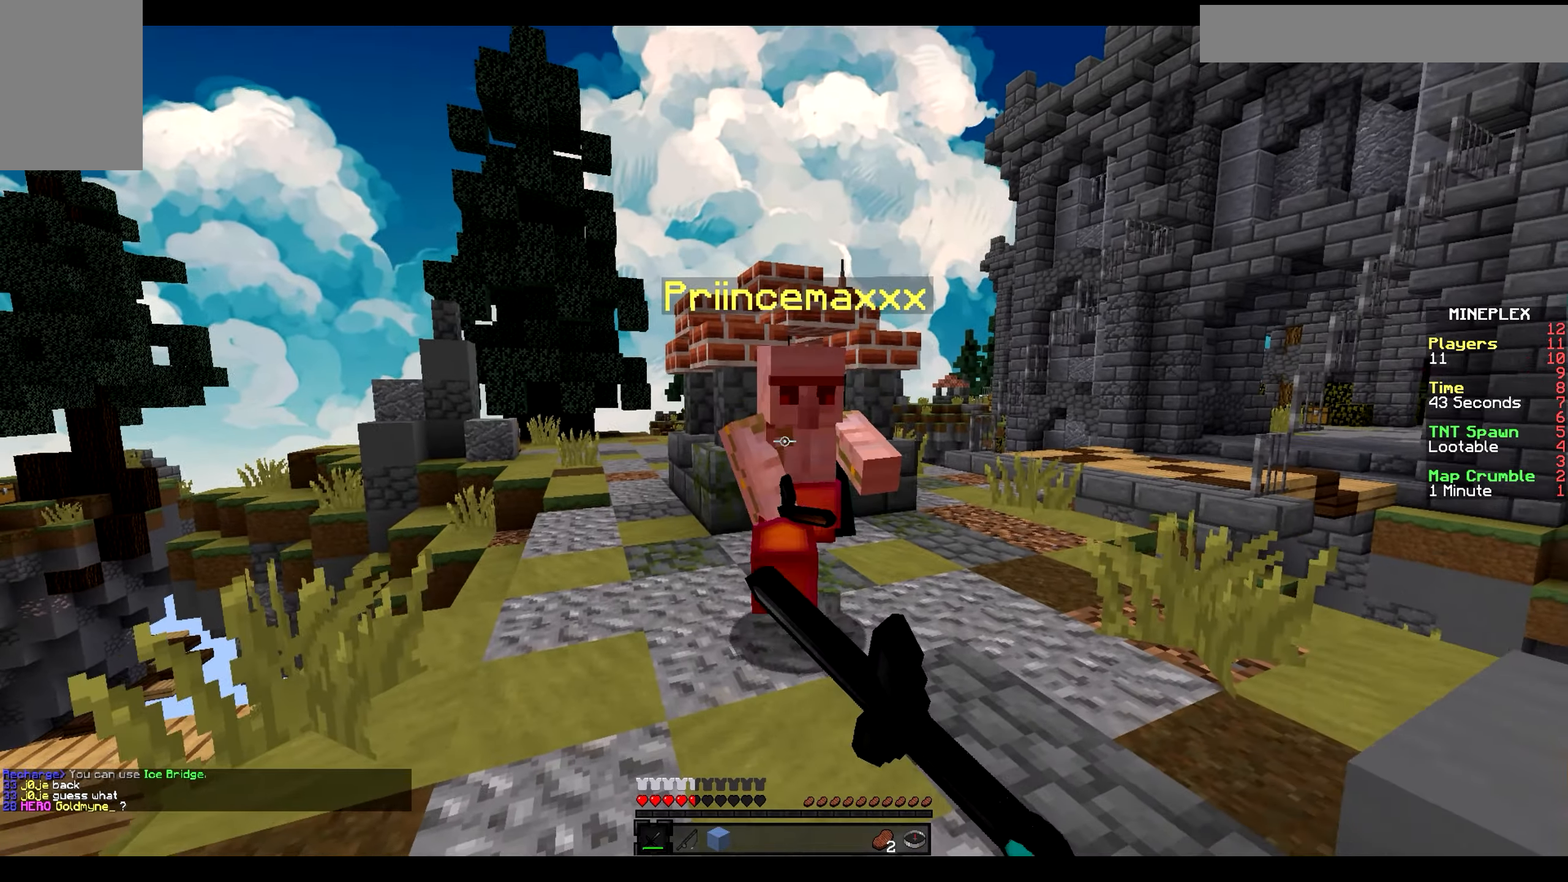
{"keys": ["d", "w"], "mouse": ["left"], "events": [[150, "mouse_left", "up"], [250, "mouse_left", "down"]]}
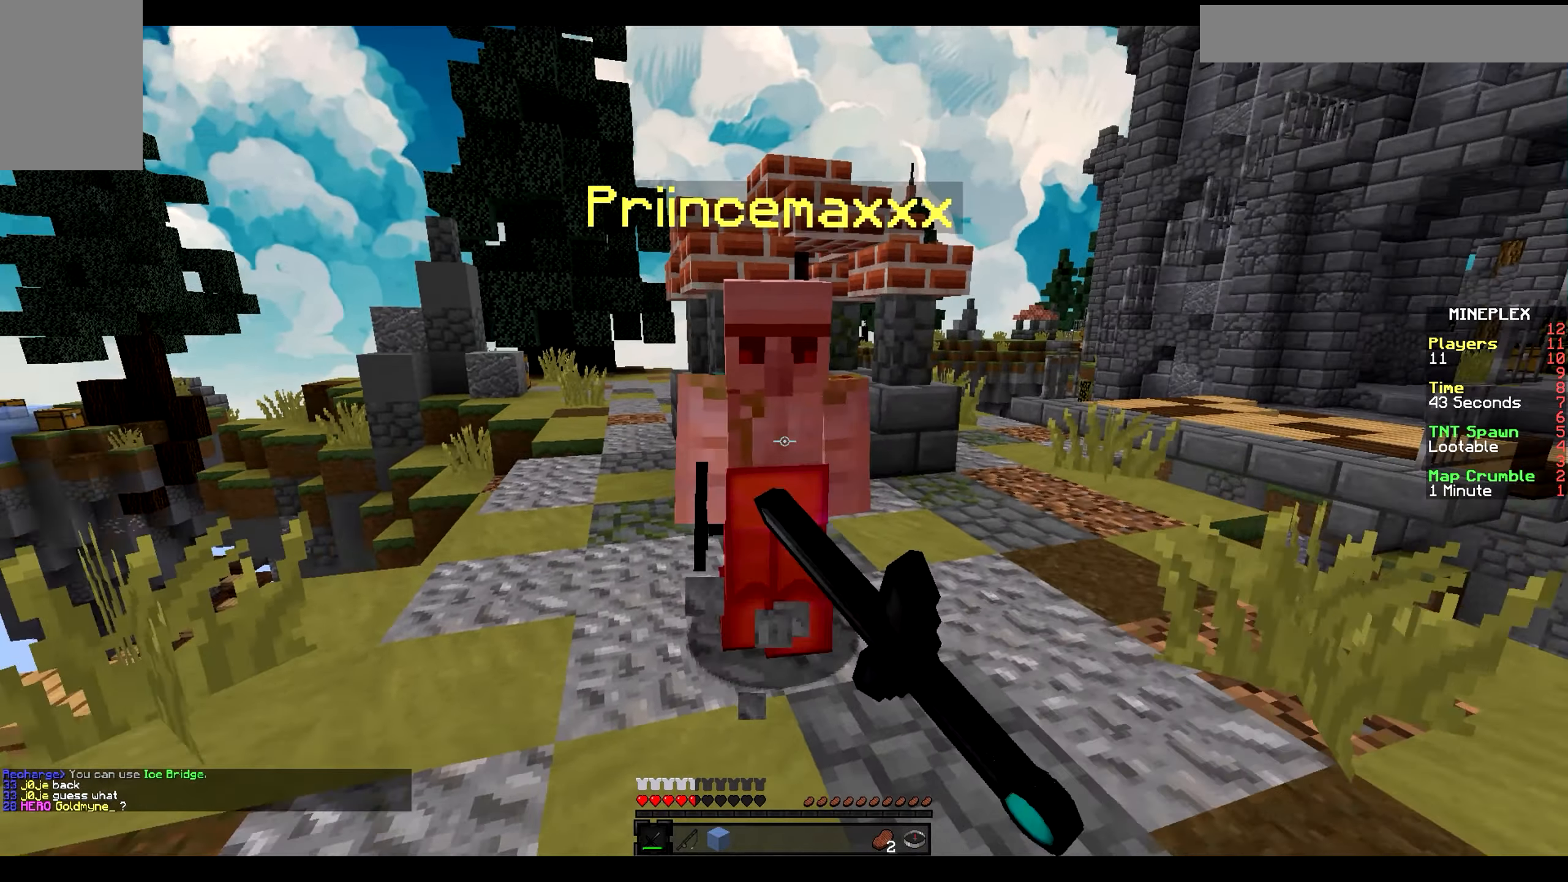
{"keys": ["d"], "mouse": [], "events": [[17, "mouse_left", "up"], [150, "mouse_left", "down"], [284, "mouse_left", "up"], [450, "w", "up"]]}
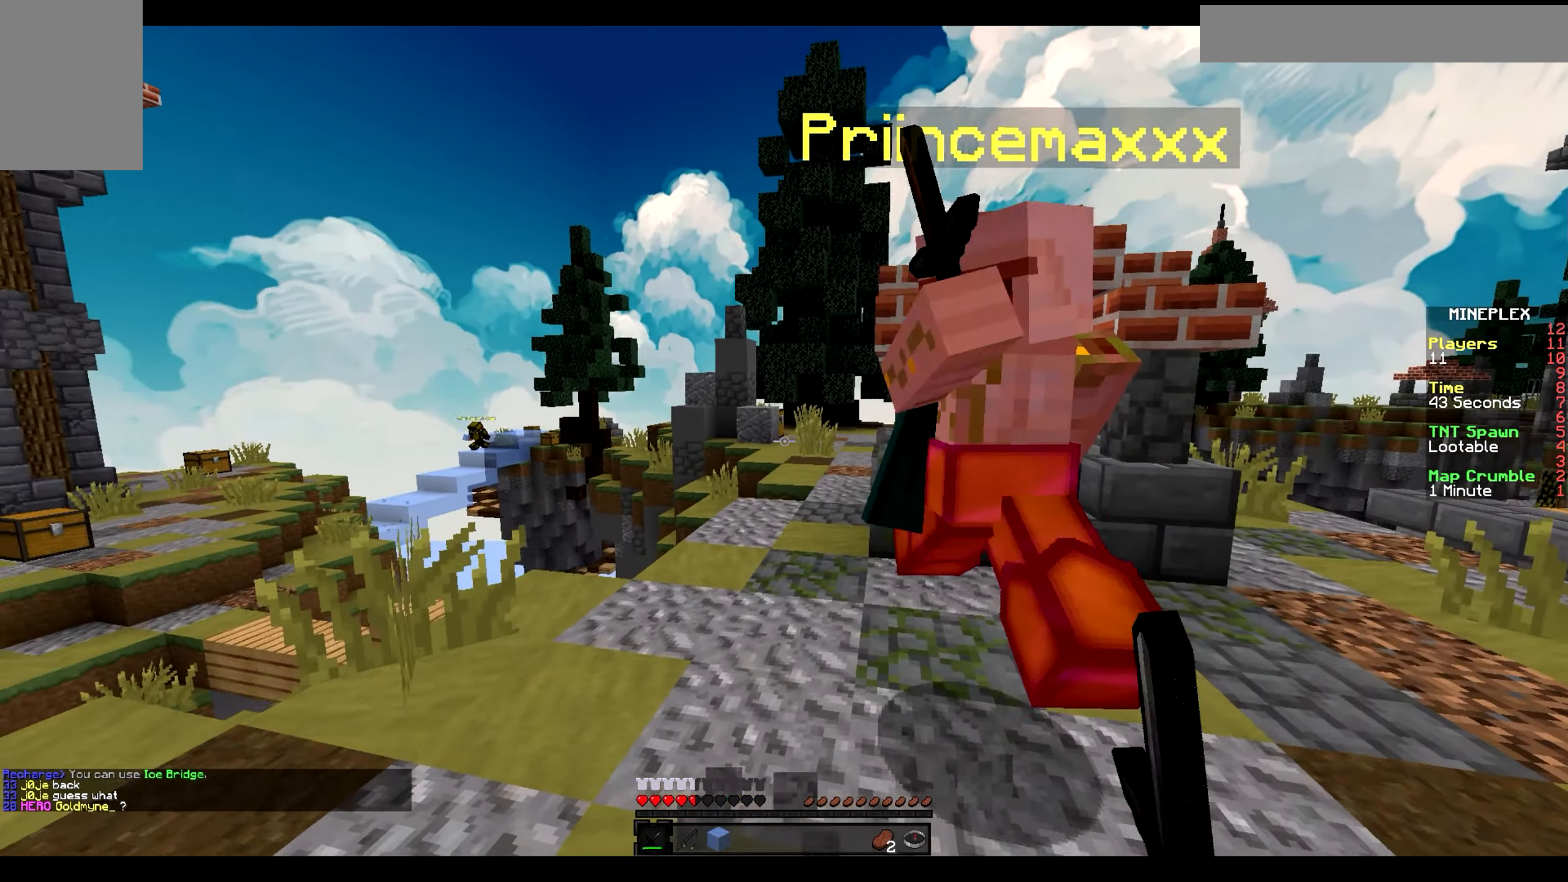
{"keys": ["d", "w"], "mouse": [], "events": [[84, "mouse_left", "down"], [217, "mouse_left", "up"], [350, "mouse_left", "down"], [350, "w", "down"], [484, "mouse_left", "up"]]}
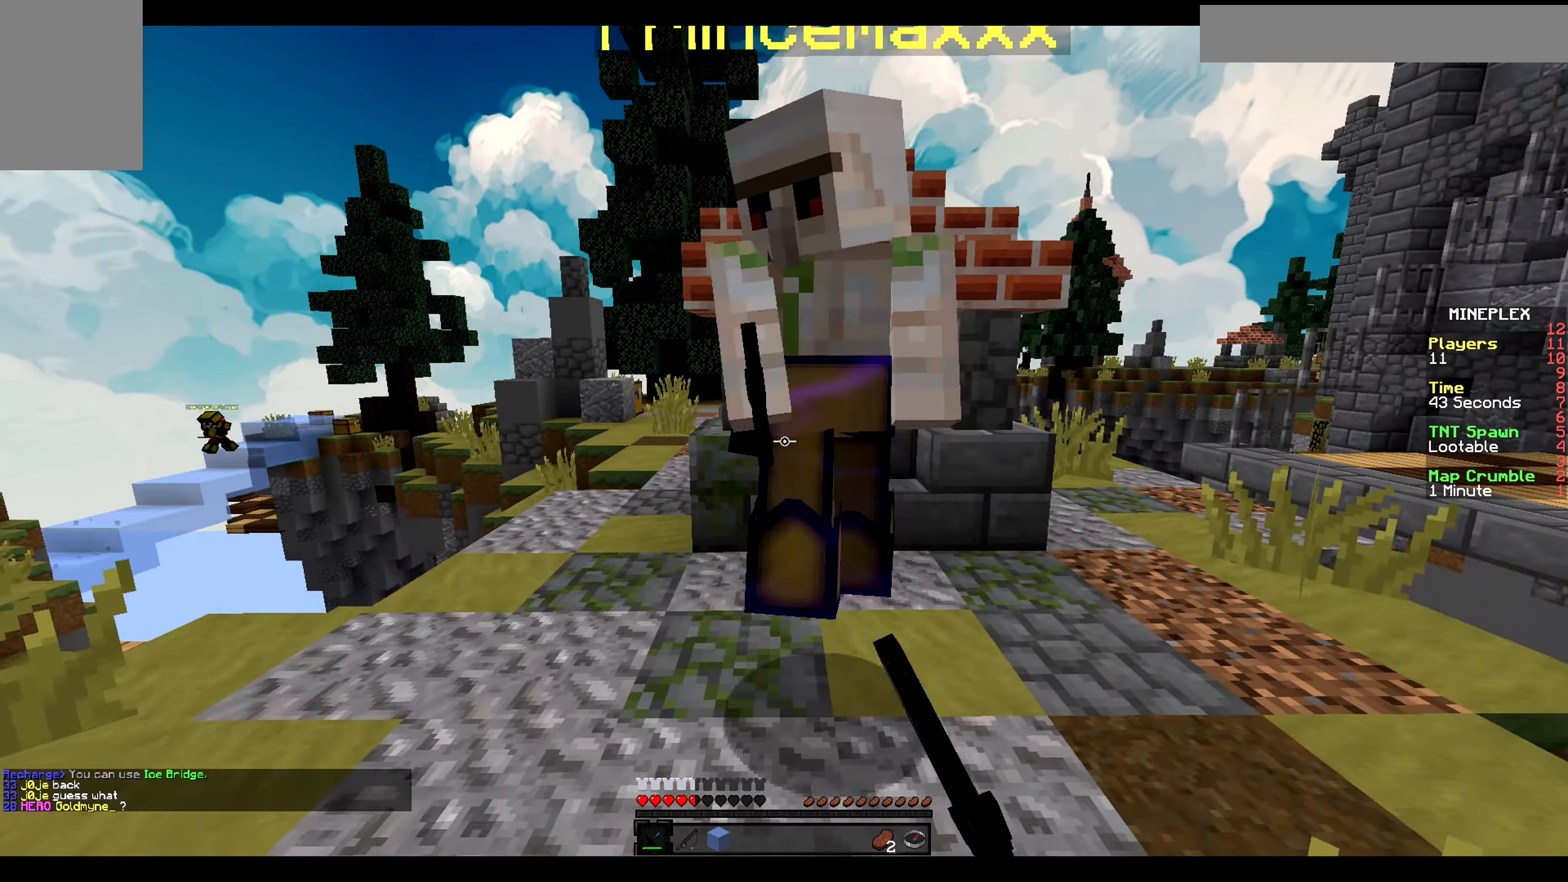
{"keys": ["d"], "mouse": ["left"], "events": [[117, "mouse_left", "down"], [250, "mouse_left", "up"], [384, "w", "up"], [484, "mouse_left", "down"]]}
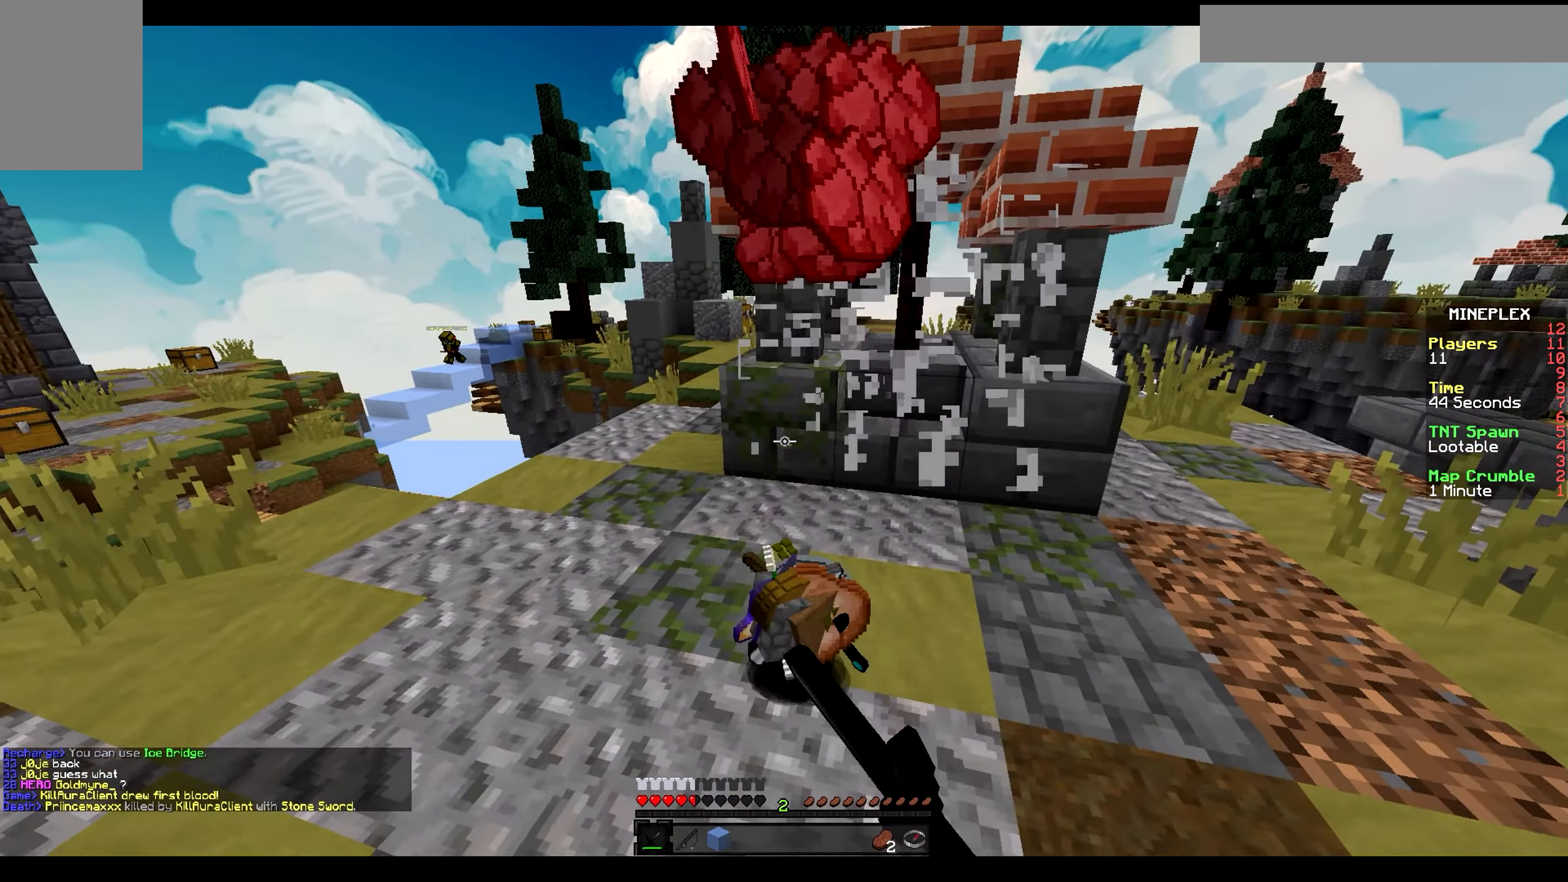
{"keys": ["a"], "mouse": [], "events": [[117, "a", "down"], [117, "d", "up"], [117, "mouse_left", "up"], [284, "mouse_left", "down"], [417, "mouse_left", "up"]]}
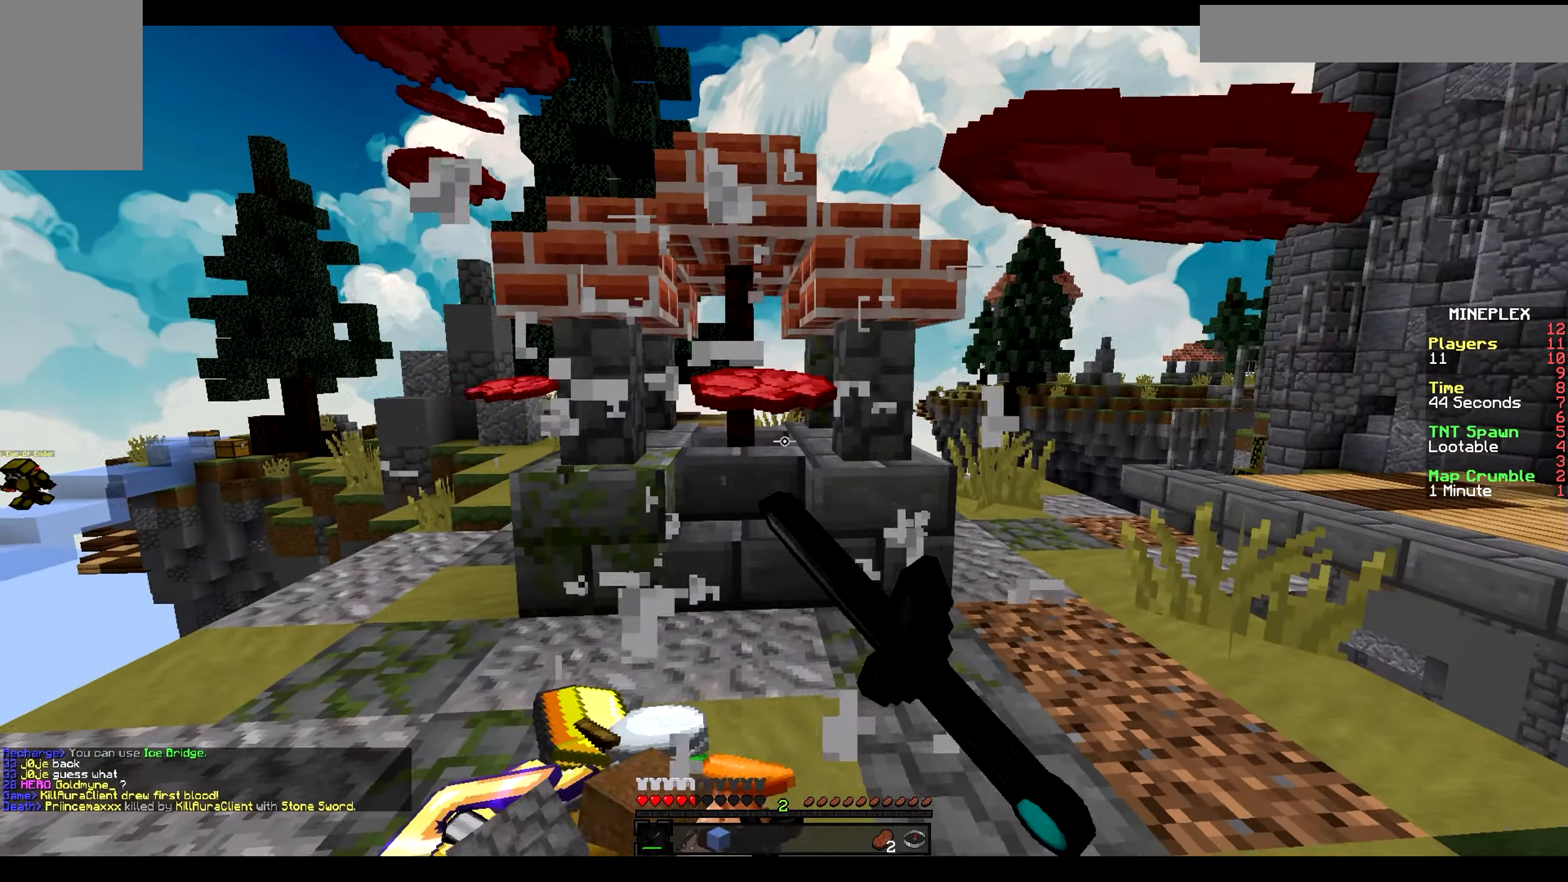
{"keys": ["a", "w"], "mouse": [], "events": [[50, "w", "down"], [184, "mouse_left", "down"], [317, "mouse_left", "up"]]}
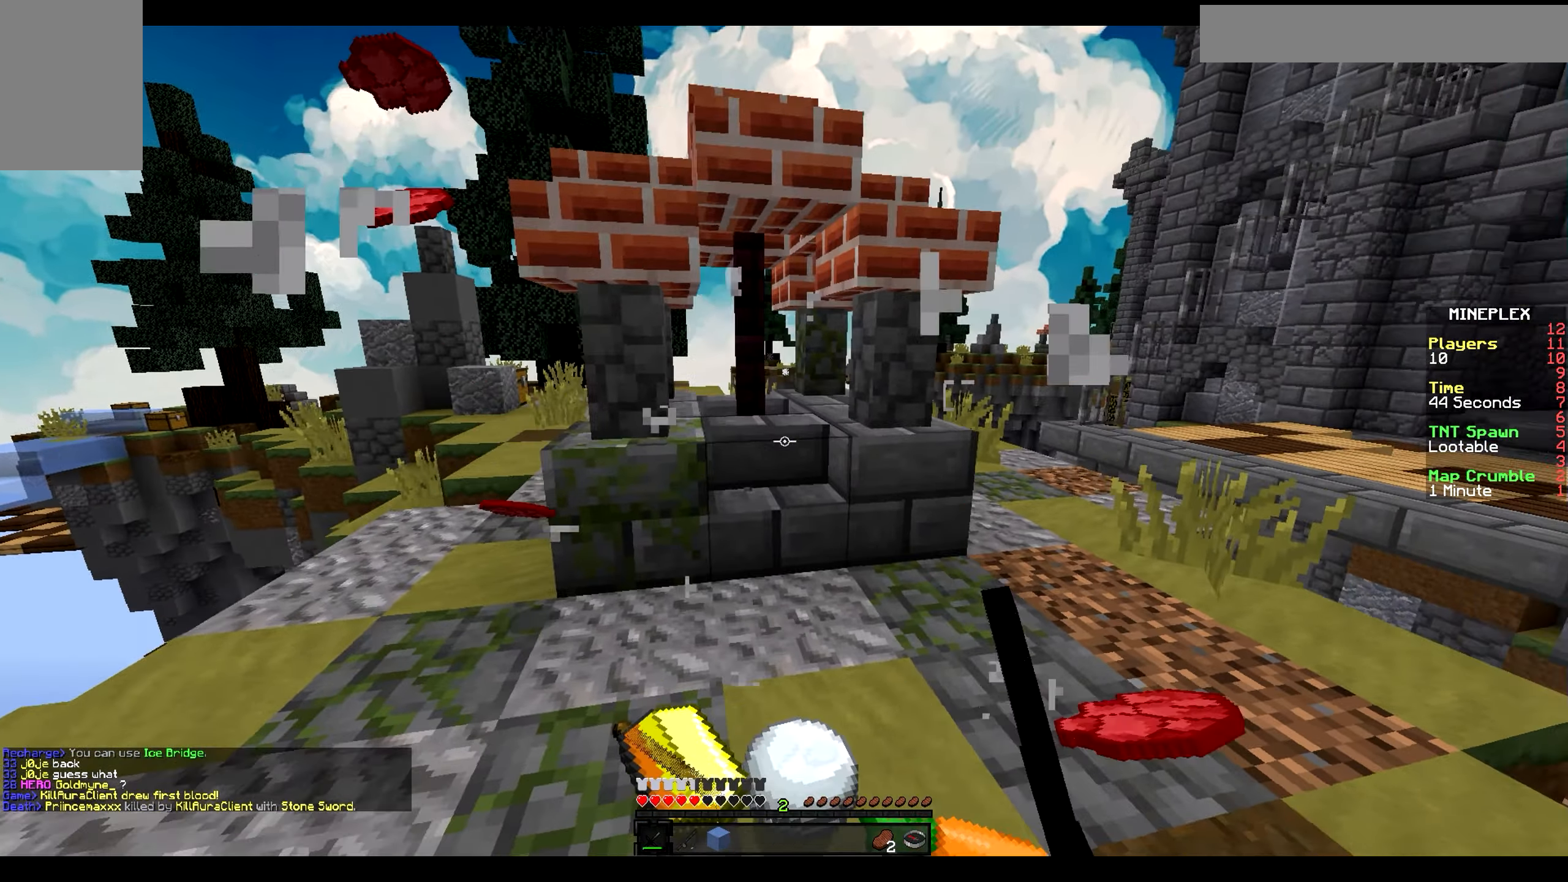
{"keys": ["d", "w"], "mouse": [], "events": [[84, "a", "up"], [167, "d", "down"]]}
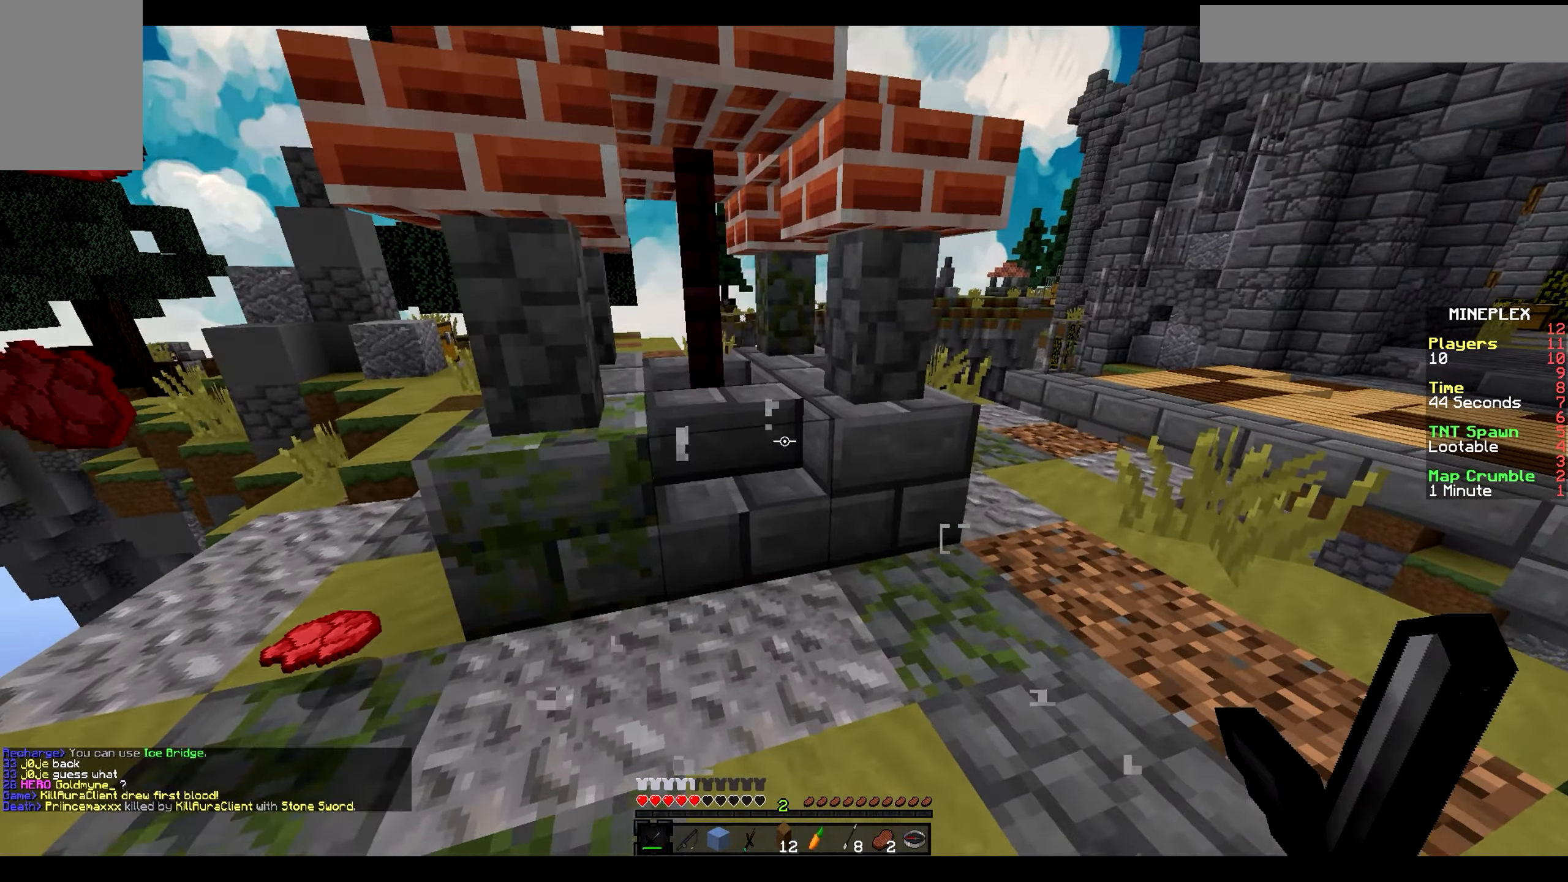
{"keys": ["a", "w"], "mouse": [], "events": [[67, "a", "down"], [67, "d", "up"]]}
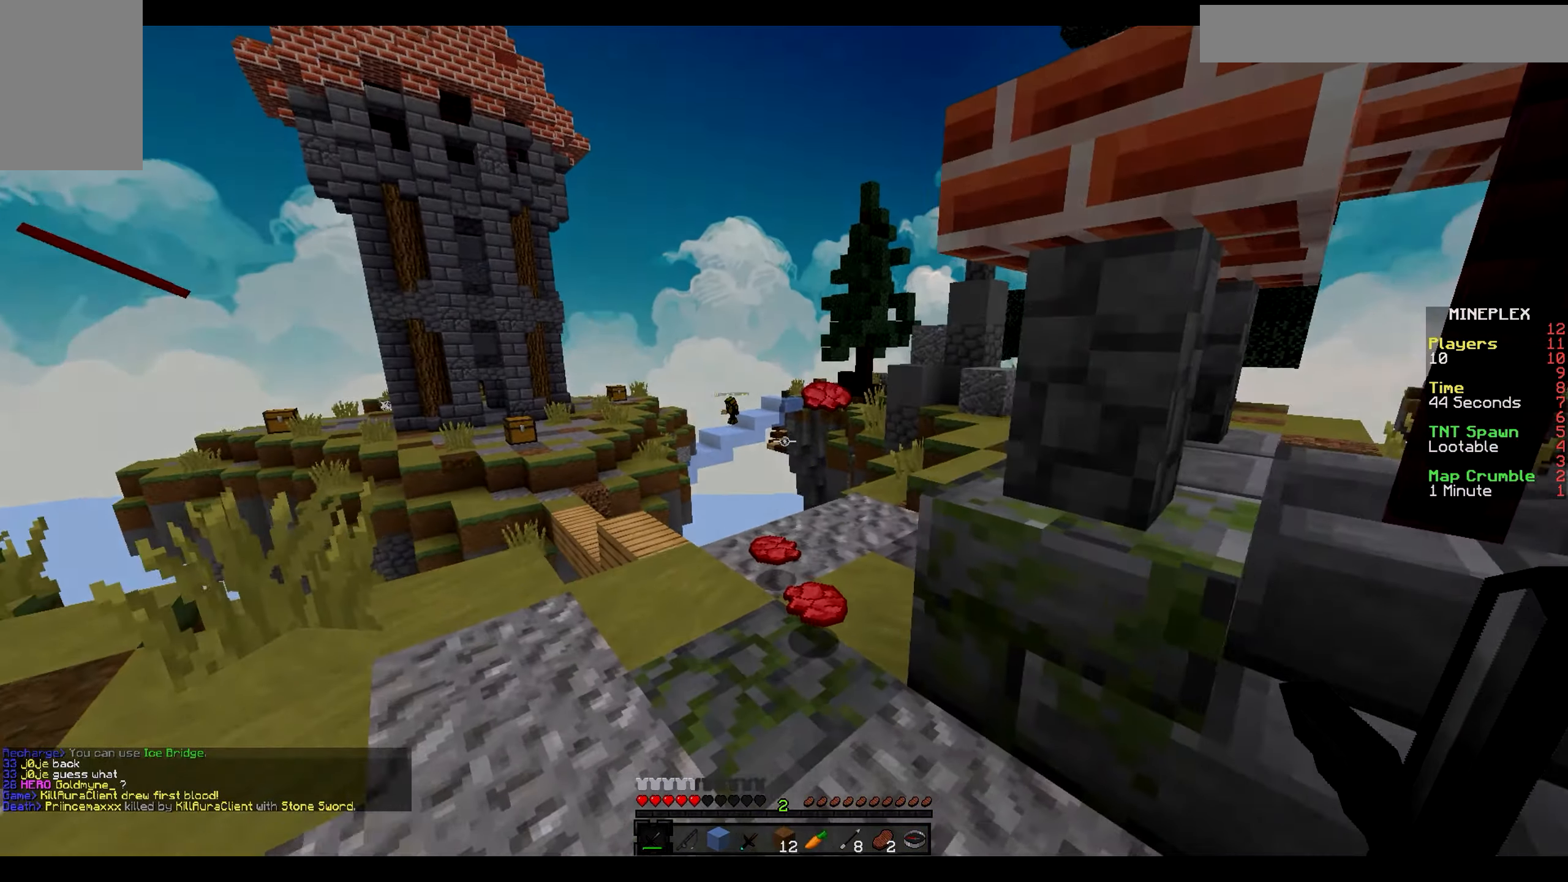
{"keys": ["a", "w"], "mouse": [], "events": []}
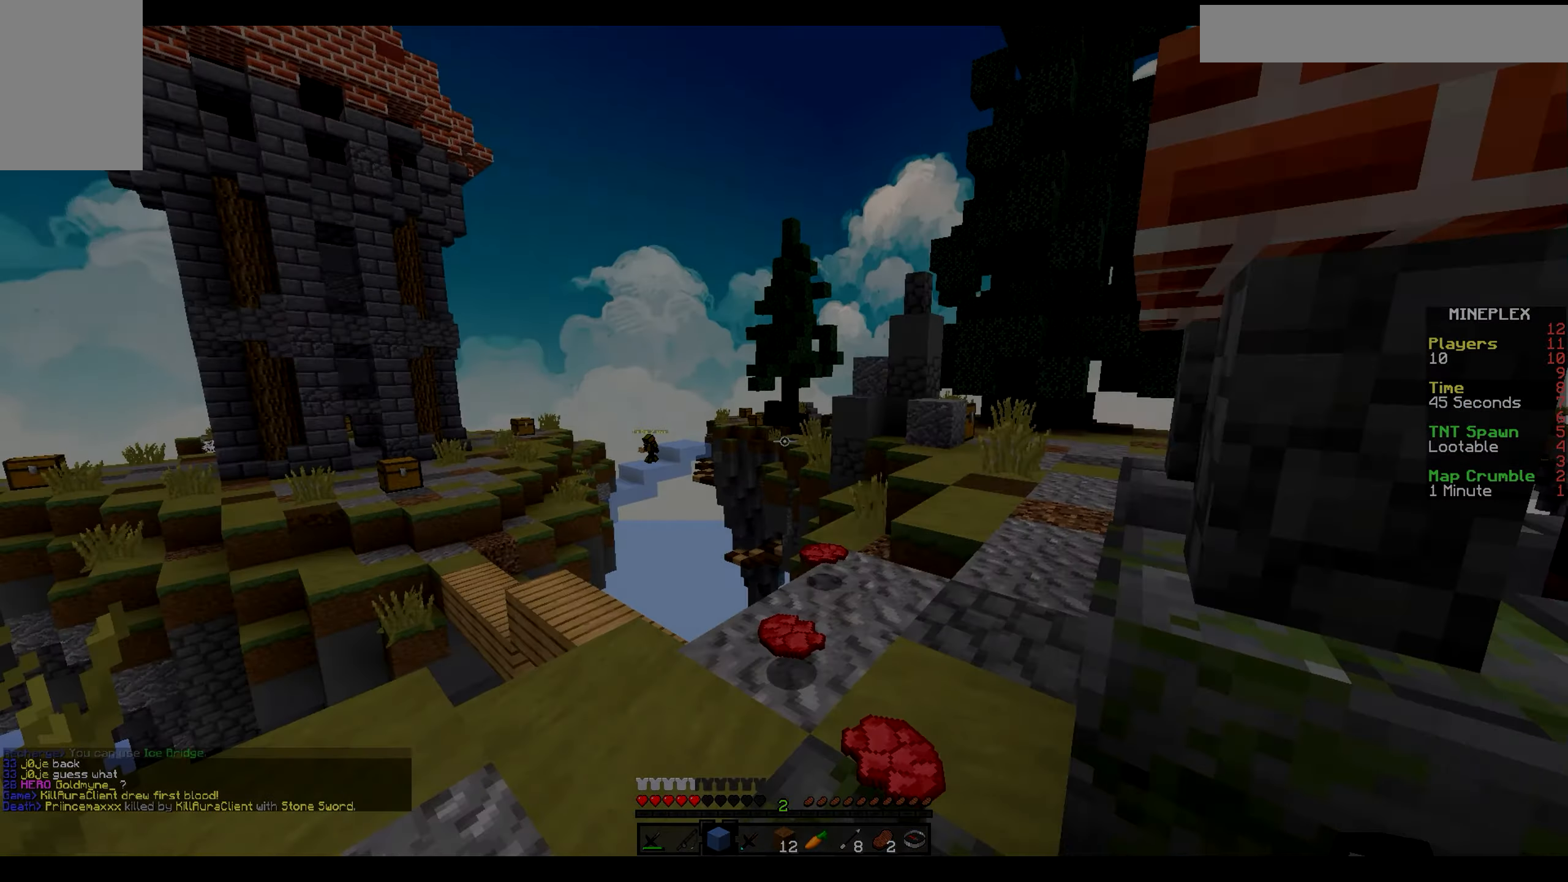
{"keys": ["w"], "mouse": [], "events": [[450, "a", "up"]]}